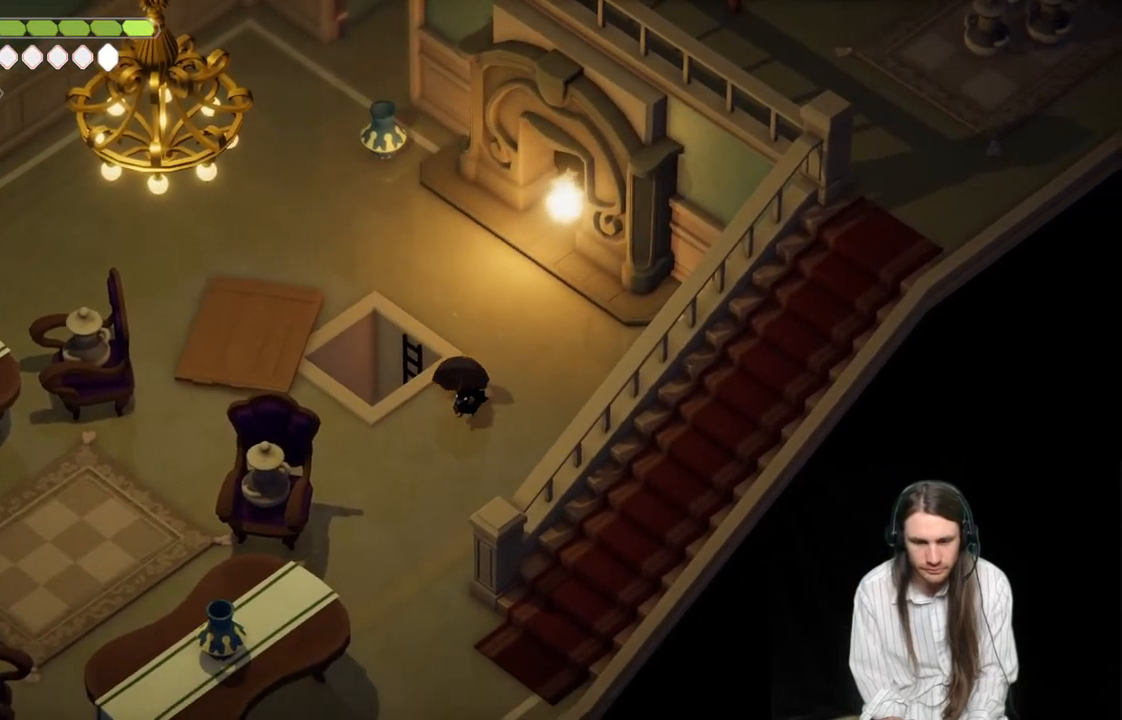
Gameplay with a controller (Xbox layout); each line is a JSON object with the inputs held at the frame after it. "events" lists button and stick changes between this image and that frame as [ms after this image, input, new state], when the widget could be followed in between.
{"buttons": [], "left_stick": "down-left", "right_stick": "left", "events": [[33, "right_stick", "left"], [133, "B", "down"], [317, "B", "up"]]}
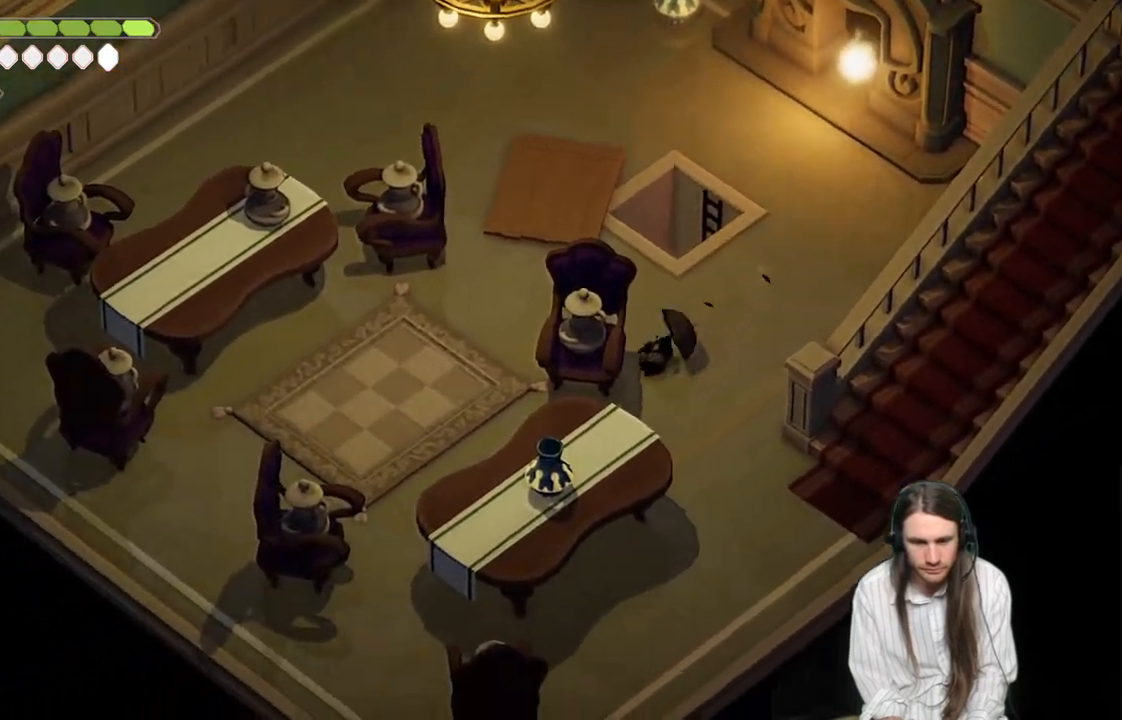
{"buttons": [], "left_stick": "down-right", "right_stick": "left", "events": [[133, "left_stick", "down-right"]]}
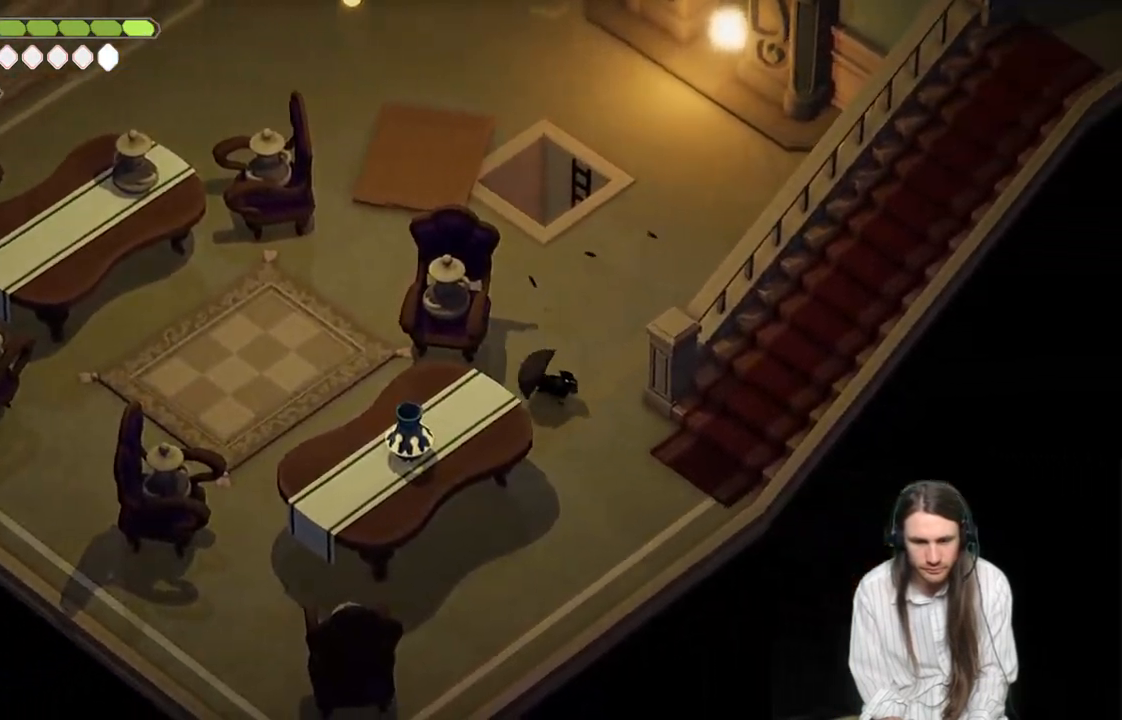
{"buttons": [], "left_stick": "up-right", "right_stick": "center", "events": [[283, "right_stick", "center"], [500, "left_stick", "up-right"]]}
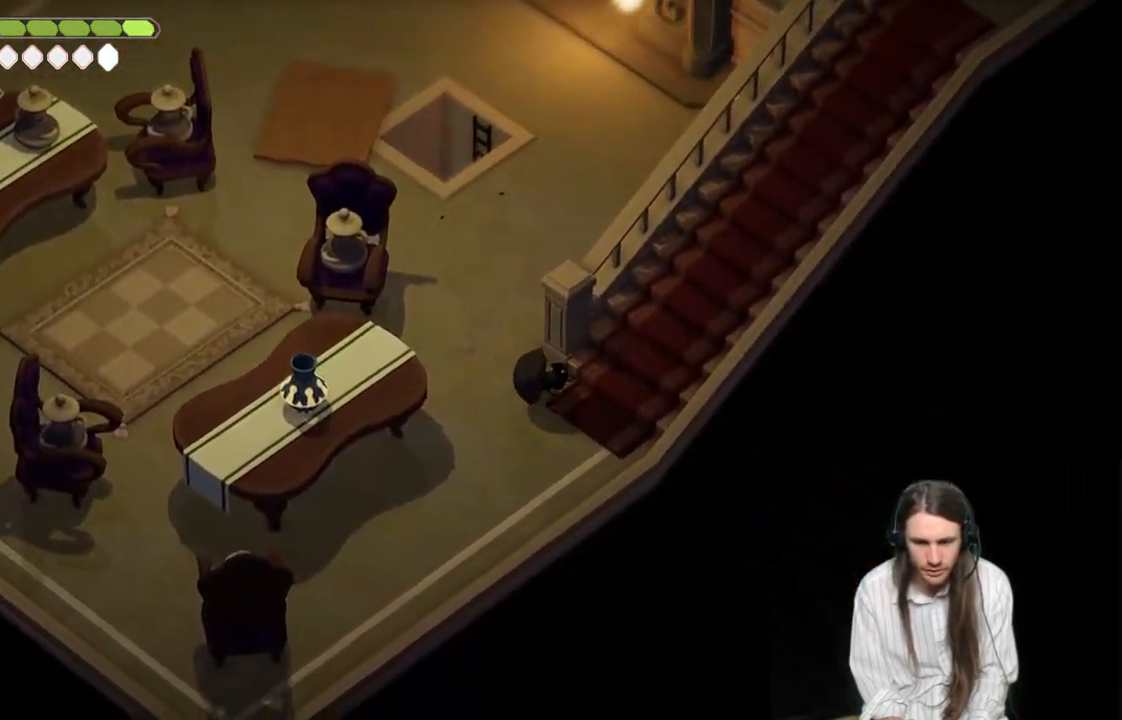
{"buttons": [], "left_stick": "up-right", "right_stick": "up", "events": [[33, "B", "down"], [167, "B", "up"], [483, "right_stick", "up"]]}
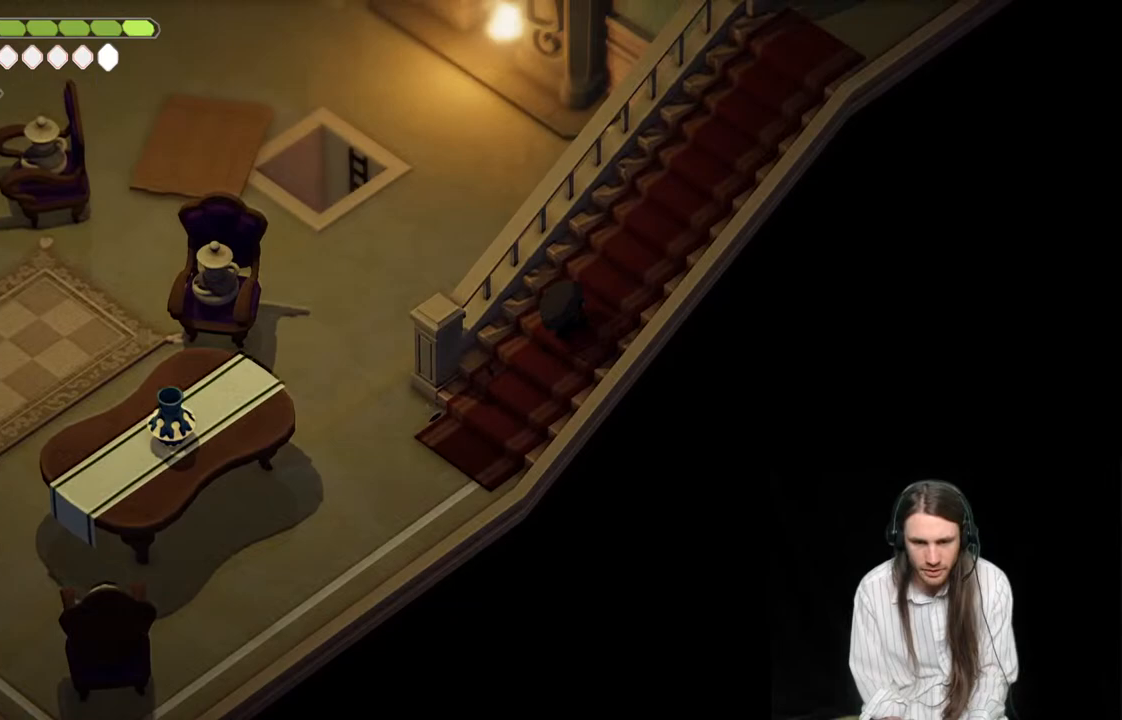
{"buttons": ["B"], "left_stick": "up-right", "right_stick": "up", "events": [[383, "B", "down"]]}
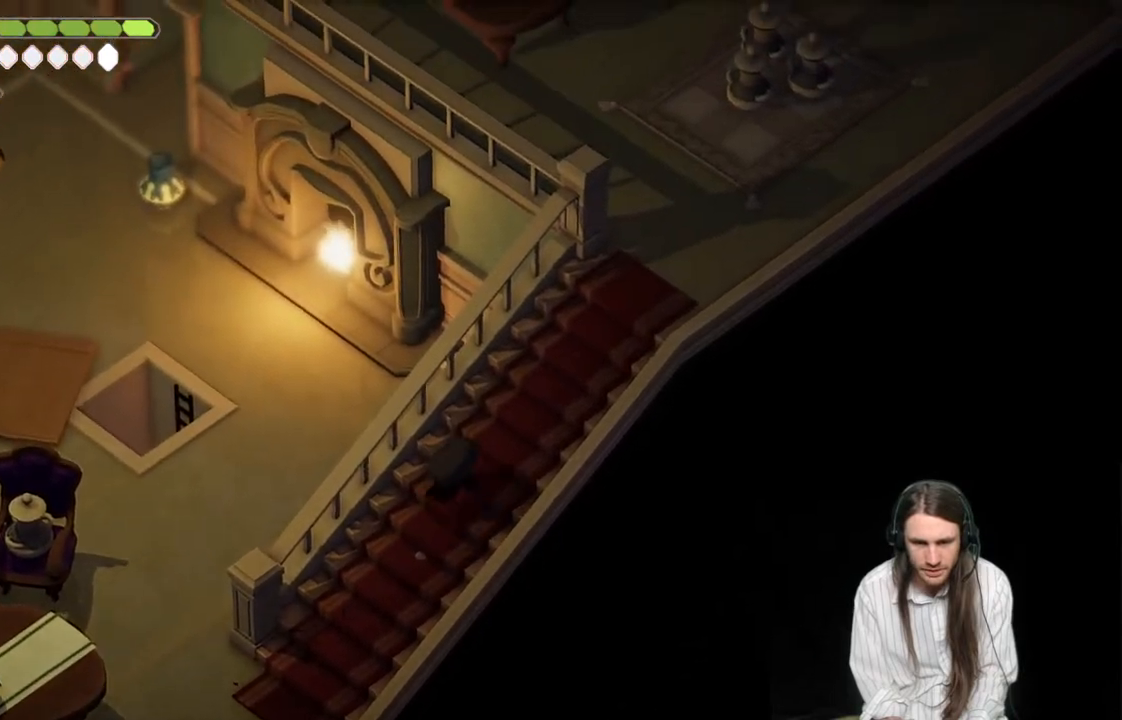
{"buttons": [], "left_stick": "up-right", "right_stick": "up", "events": [[67, "B", "up"]]}
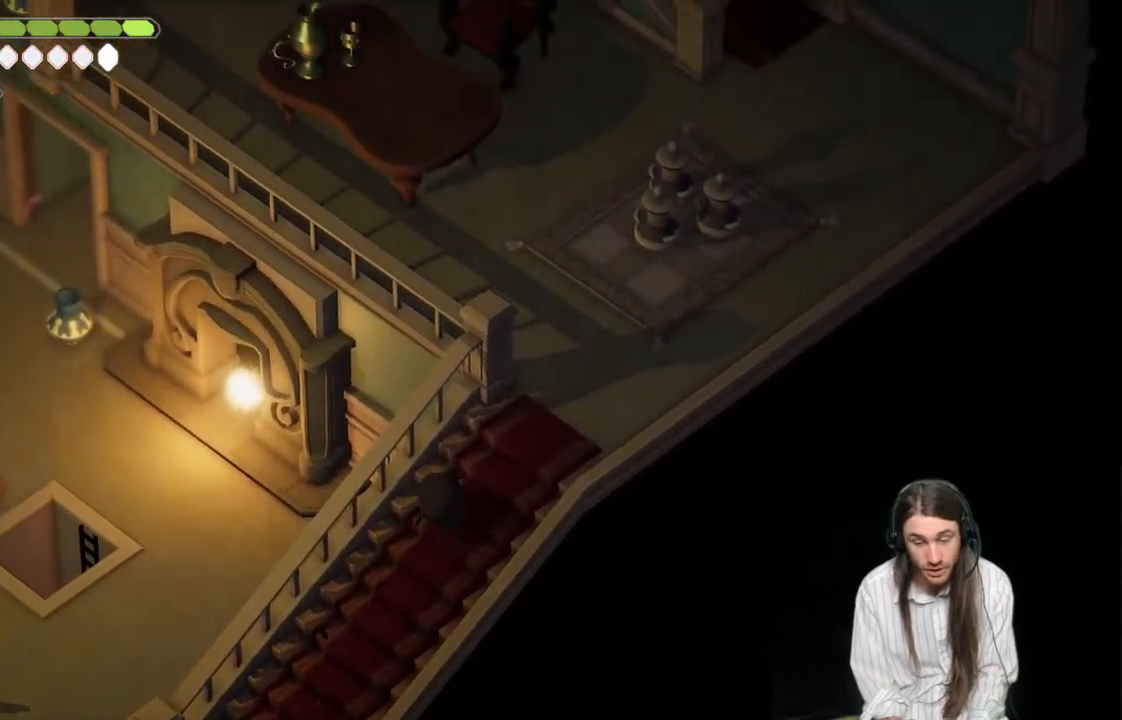
{"buttons": [], "left_stick": "up-right", "right_stick": "center", "events": [[417, "right_stick", "center"]]}
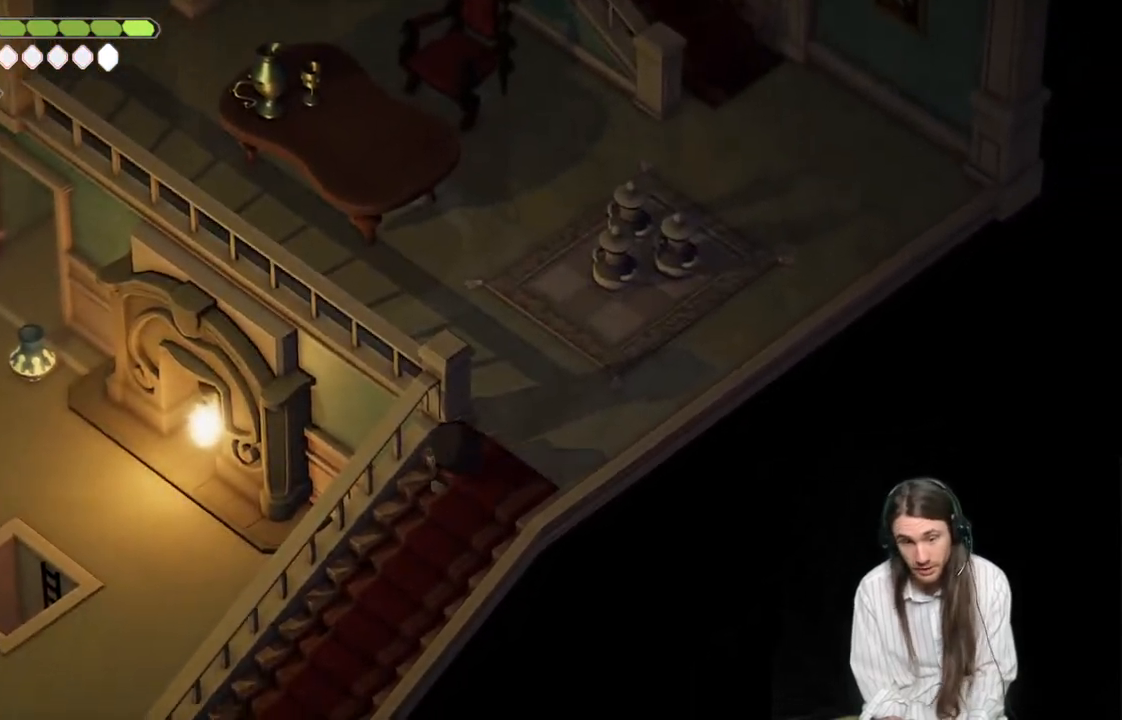
{"buttons": ["B"], "left_stick": "up", "right_stick": "up", "events": [[133, "left_stick", "up"], [150, "right_stick", "up"], [450, "B", "down"]]}
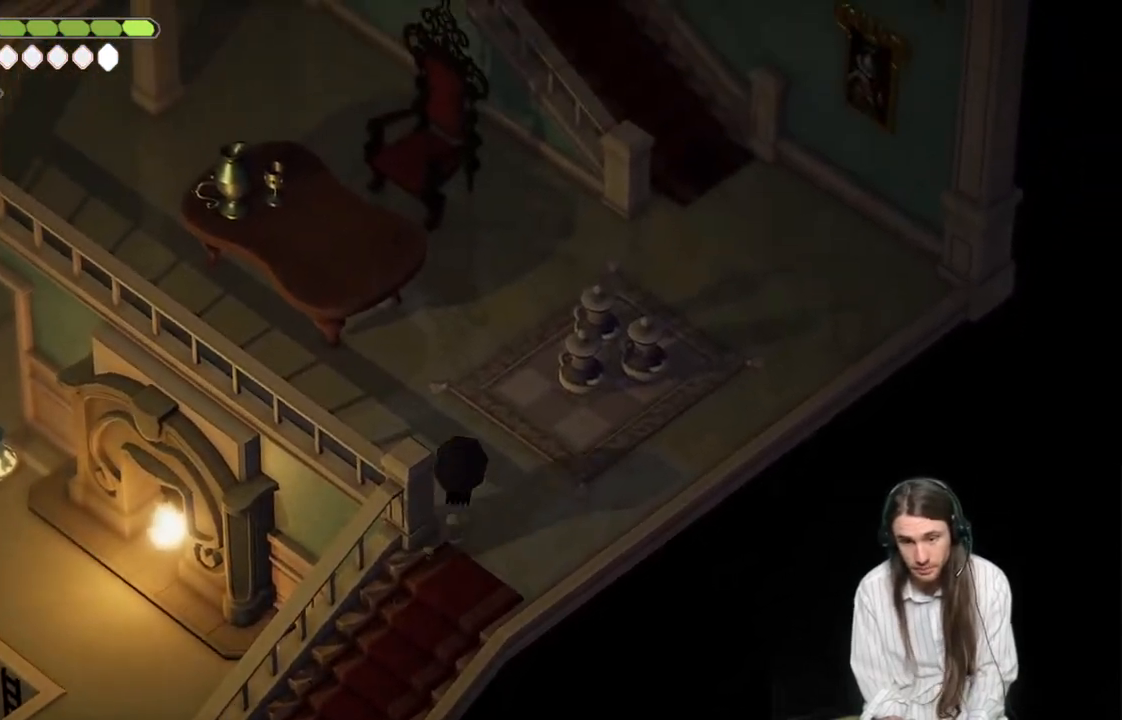
{"buttons": [], "left_stick": "up-right", "right_stick": "up", "events": [[150, "B", "up"], [417, "left_stick", "up-right"]]}
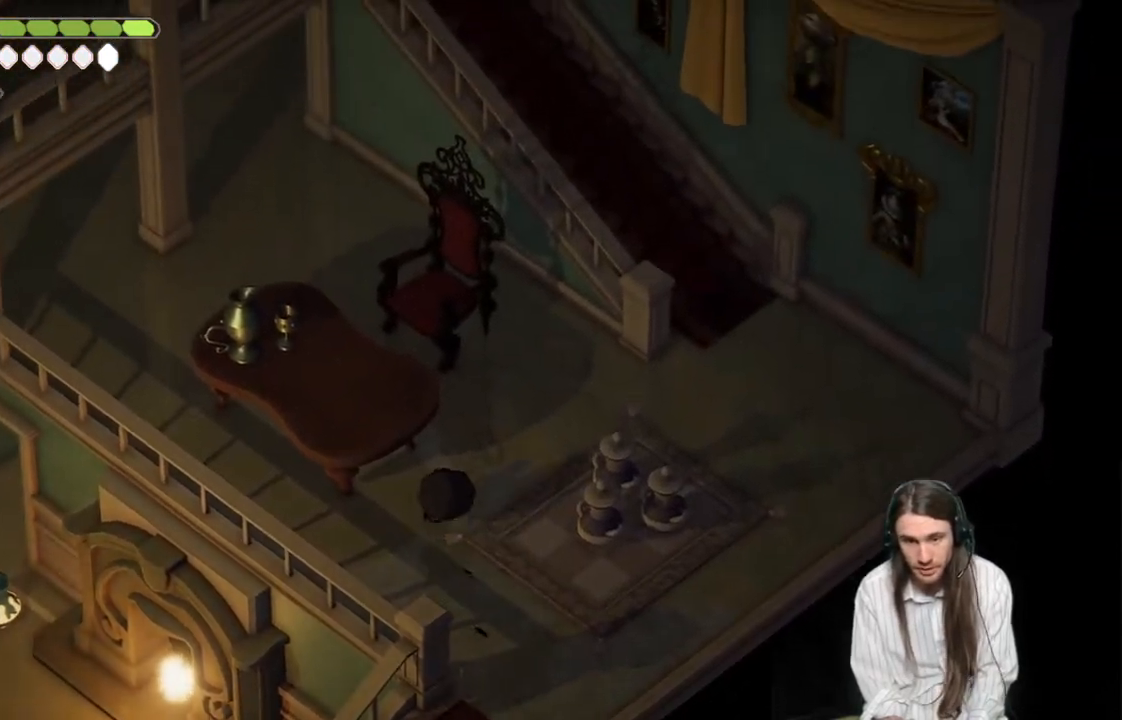
{"buttons": ["B"], "left_stick": "up-right", "right_stick": "up", "events": [[483, "B", "down"]]}
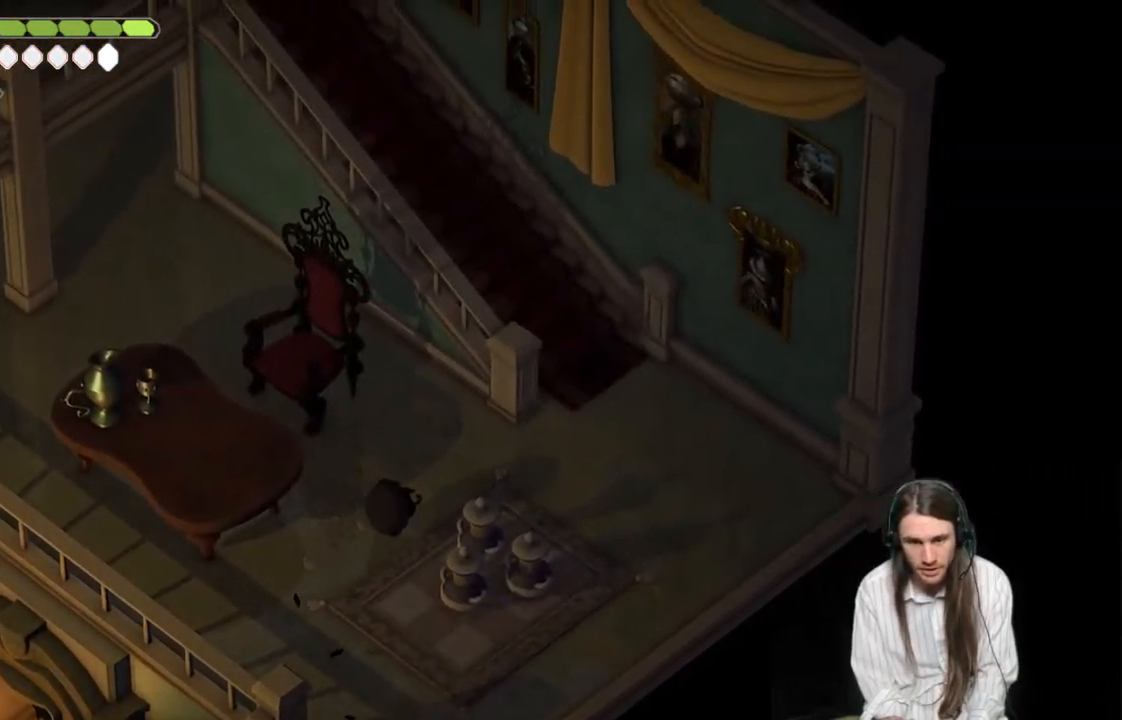
{"buttons": [], "left_stick": "up-right", "right_stick": "up", "events": [[133, "B", "up"]]}
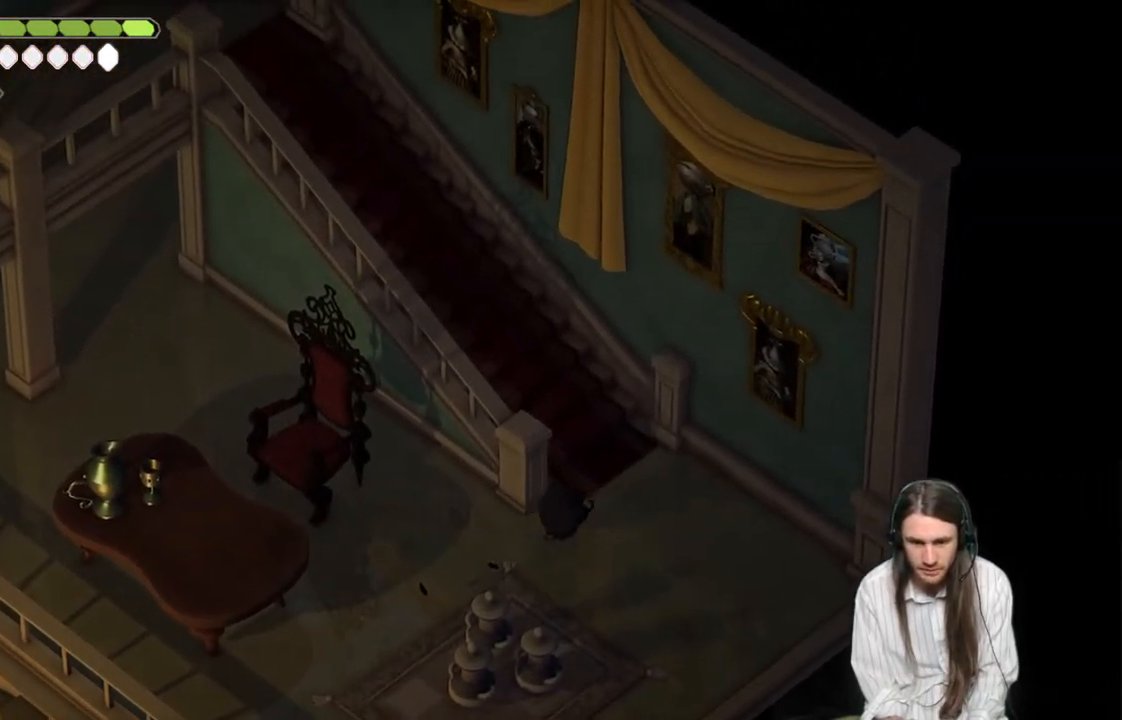
{"buttons": ["B"], "left_stick": "up-left", "right_stick": "up-left", "events": [[83, "left_stick", "up"], [117, "right_stick", "up-left"], [233, "left_stick", "up-left"], [333, "B", "down"]]}
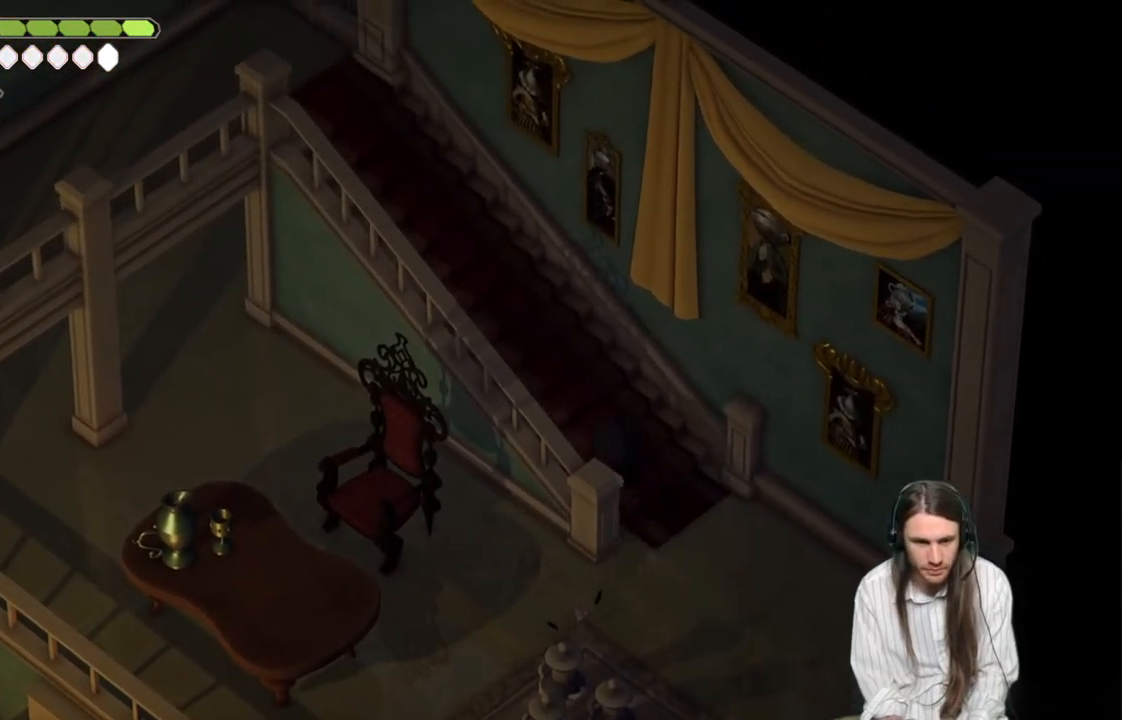
{"buttons": [], "left_stick": "up-left", "right_stick": "up-left", "events": [[50, "B", "up"]]}
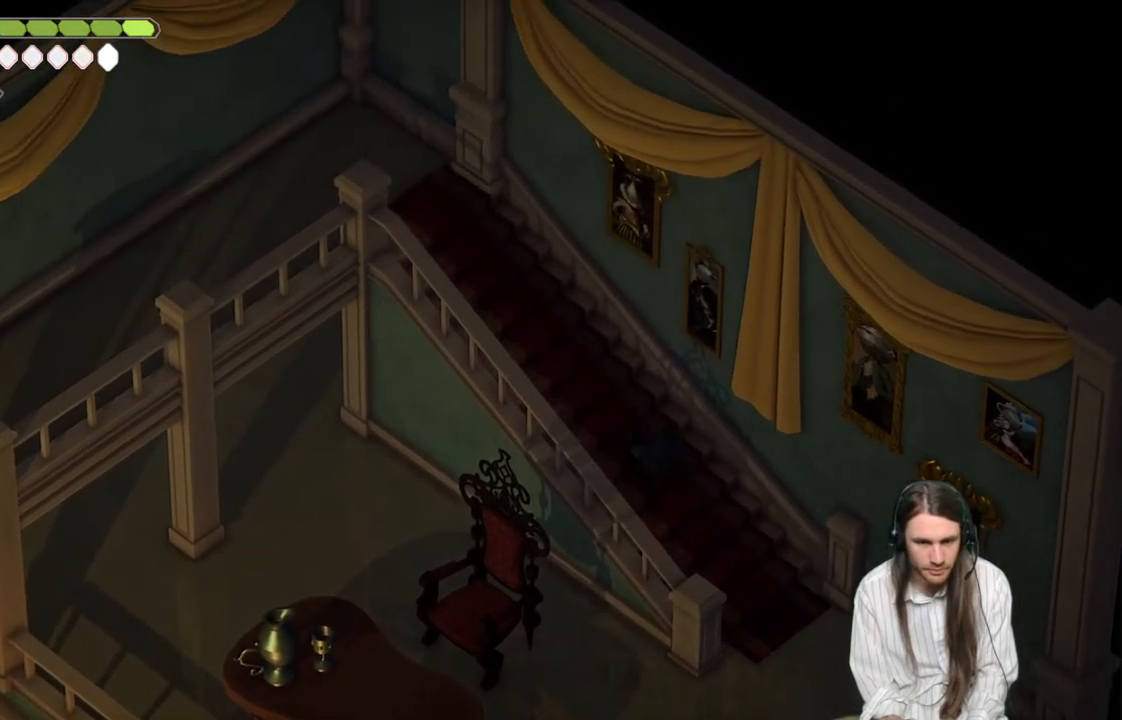
{"buttons": [], "left_stick": "up-left", "right_stick": "up-left", "events": [[150, "B", "down"], [350, "B", "up"]]}
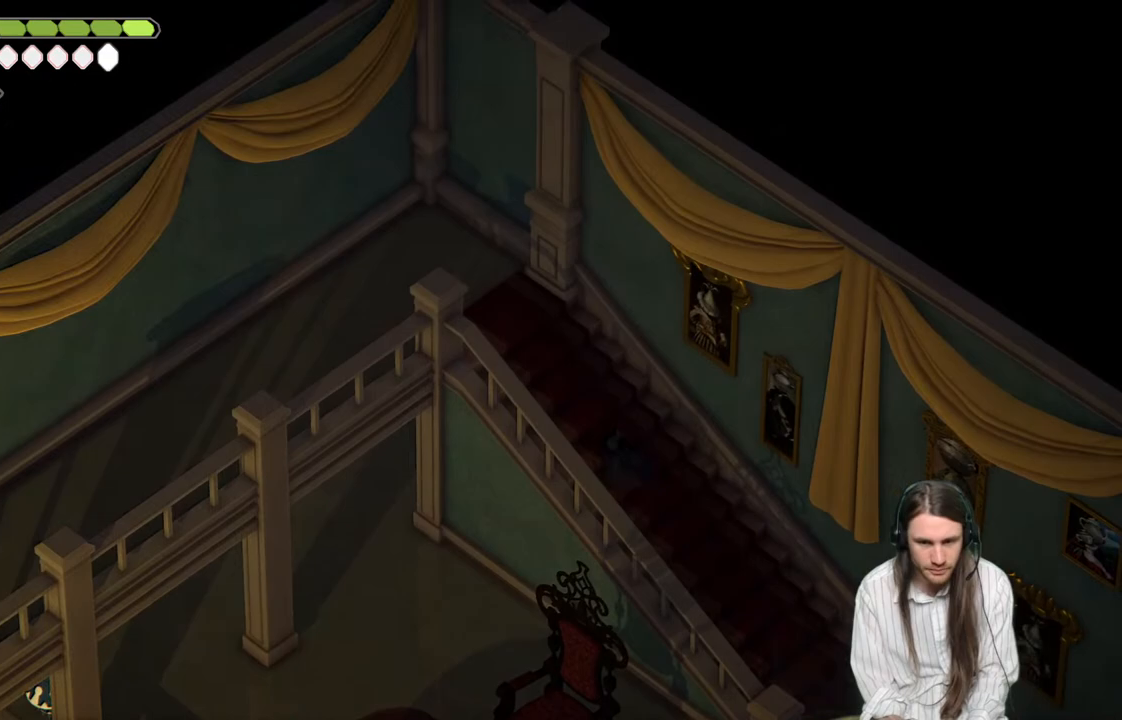
{"buttons": [], "left_stick": "up-left", "right_stick": "up-left", "events": []}
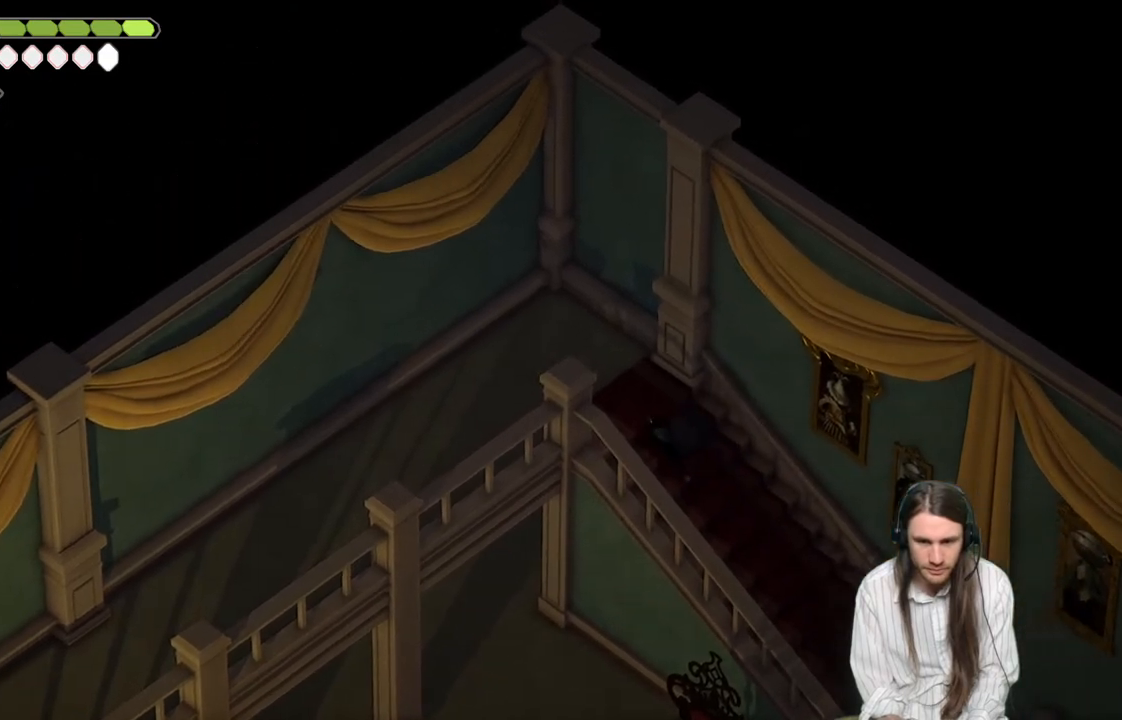
{"buttons": [], "left_stick": "down-left", "right_stick": "left", "events": [[183, "right_stick", "left"], [450, "left_stick", "down-left"]]}
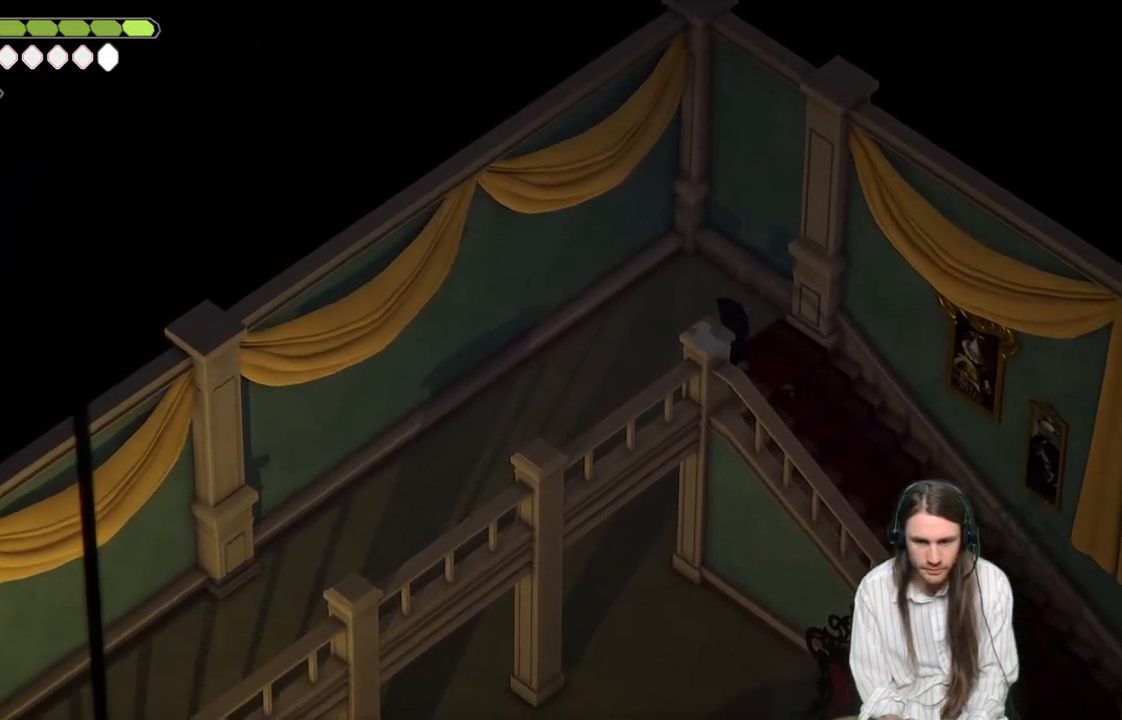
{"buttons": [], "left_stick": "down-left", "right_stick": "left", "events": [[133, "B", "down"], [367, "B", "up"]]}
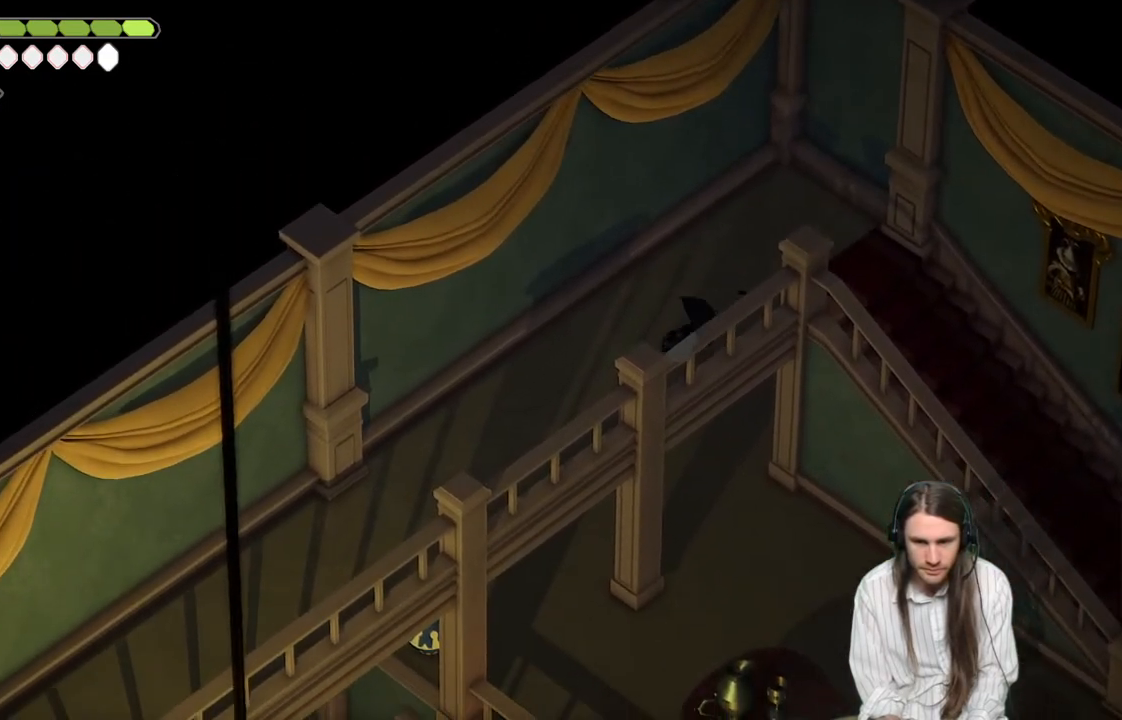
{"buttons": ["B"], "left_stick": "down-left", "right_stick": "left", "events": [[500, "B", "down"]]}
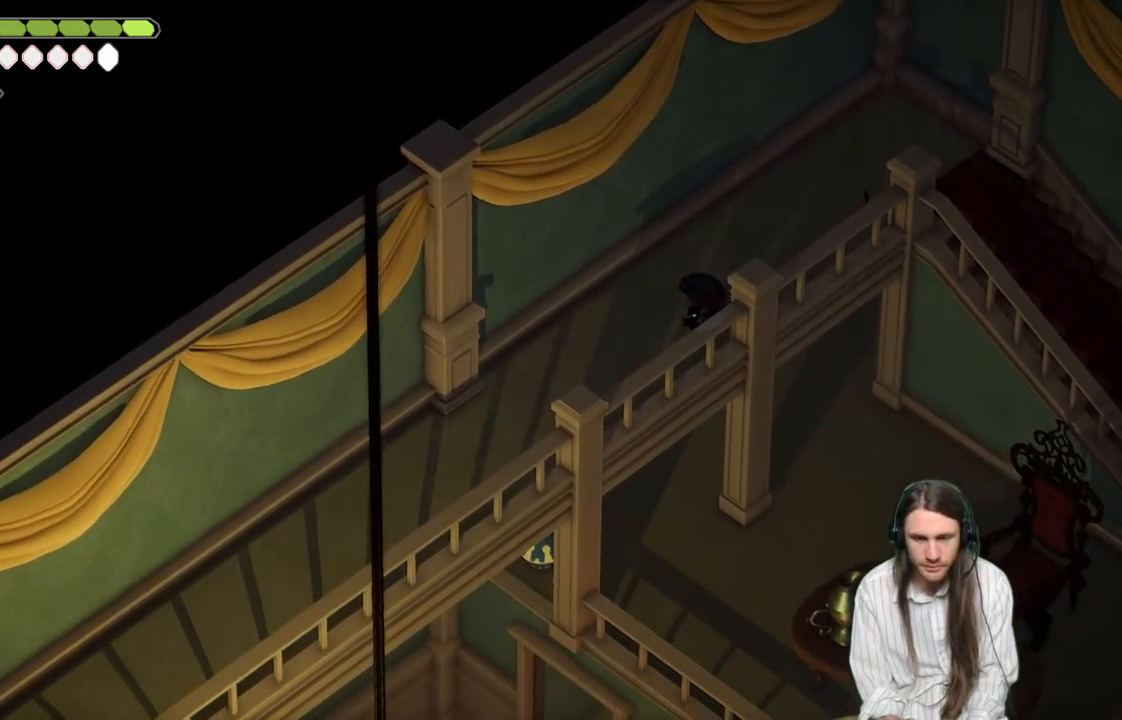
{"buttons": [], "left_stick": "down-left", "right_stick": "left", "events": [[233, "B", "up"]]}
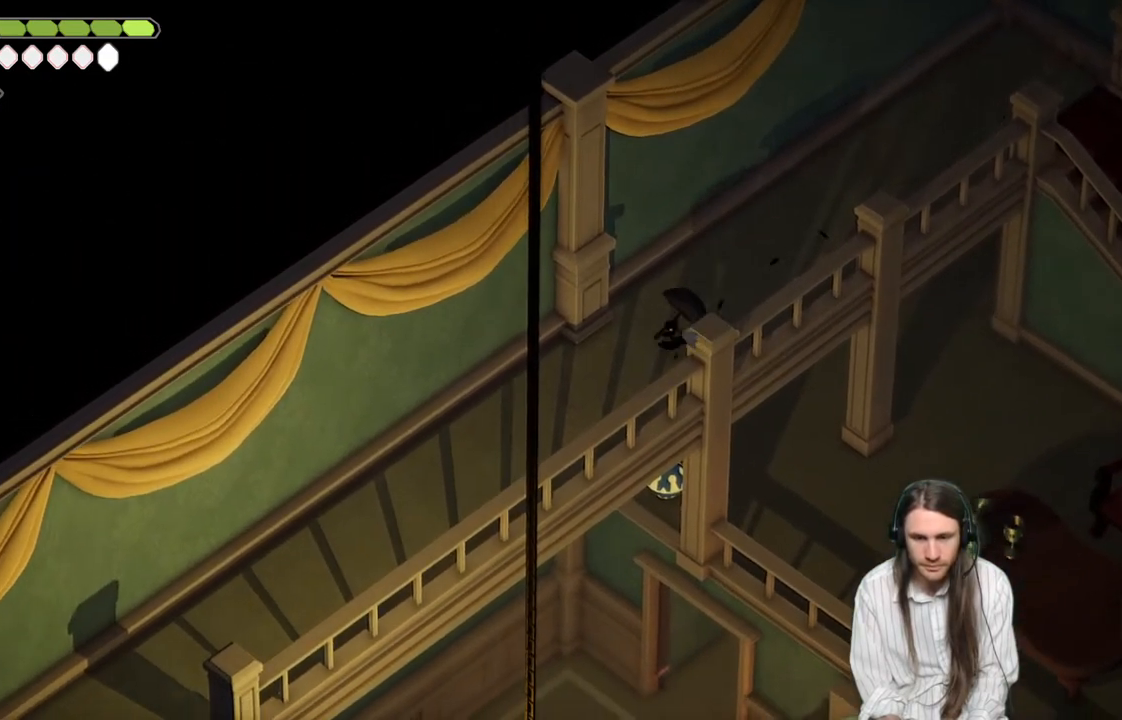
{"buttons": [], "left_stick": "down-left", "right_stick": "left", "events": [[317, "B", "down"], [500, "B", "up"]]}
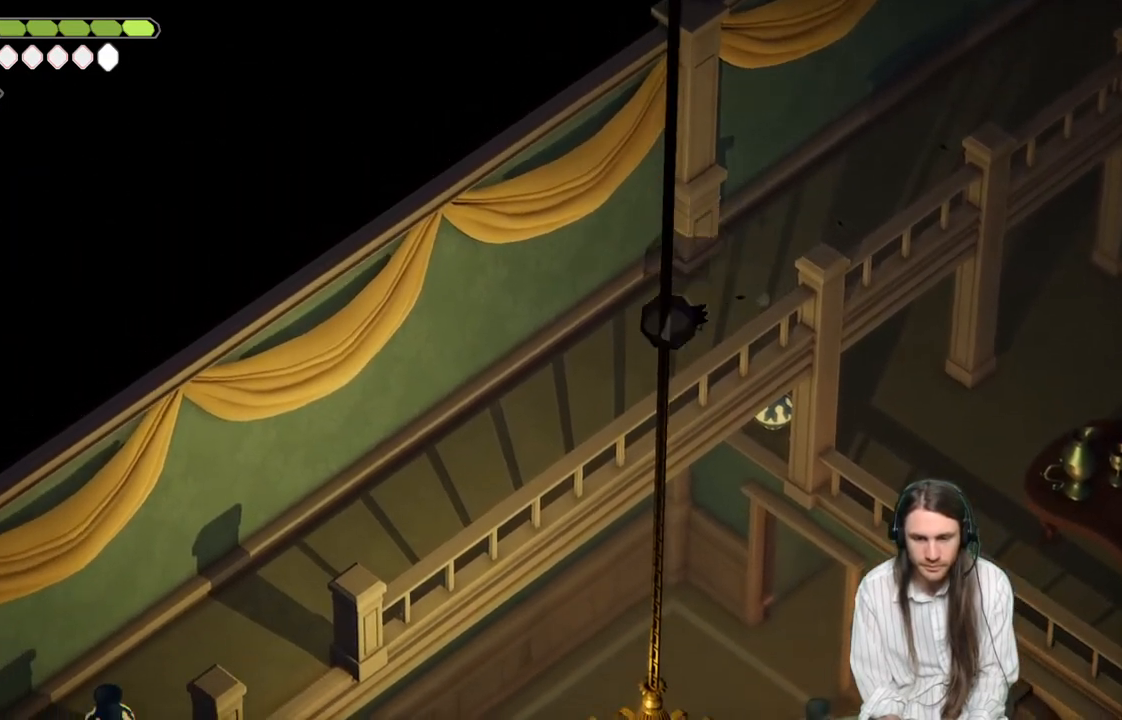
{"buttons": [], "left_stick": "down-left", "right_stick": "left", "events": []}
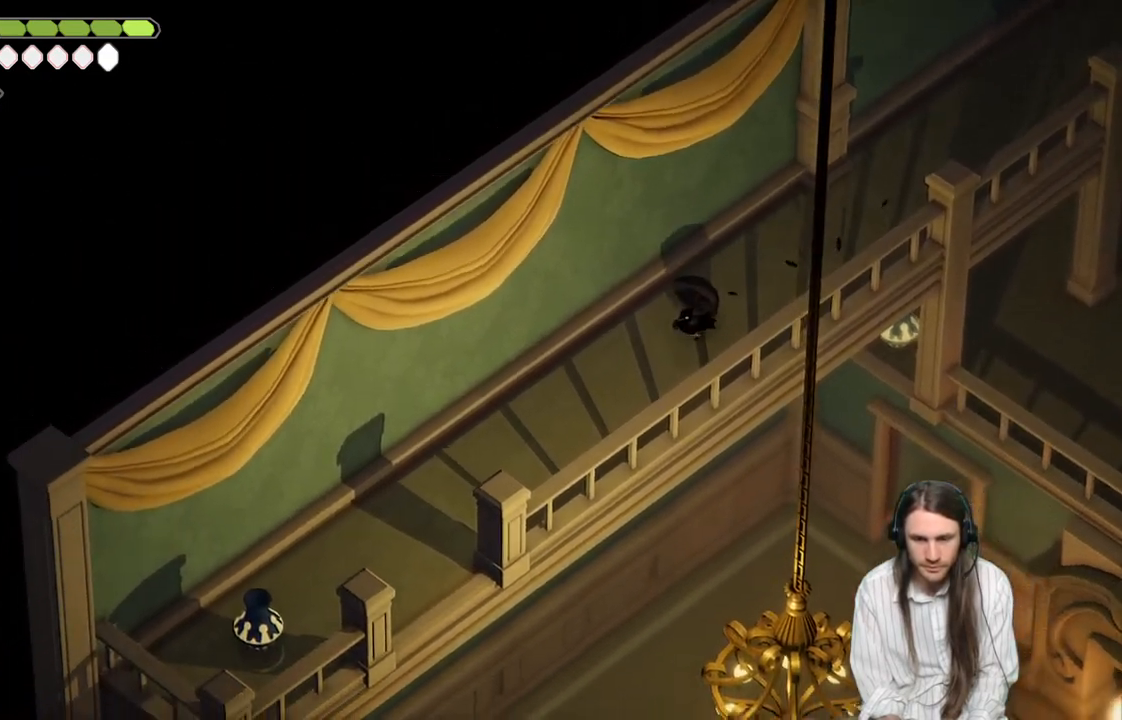
{"buttons": [], "left_stick": "down-left", "right_stick": "left", "events": [[167, "B", "down"], [317, "B", "up"]]}
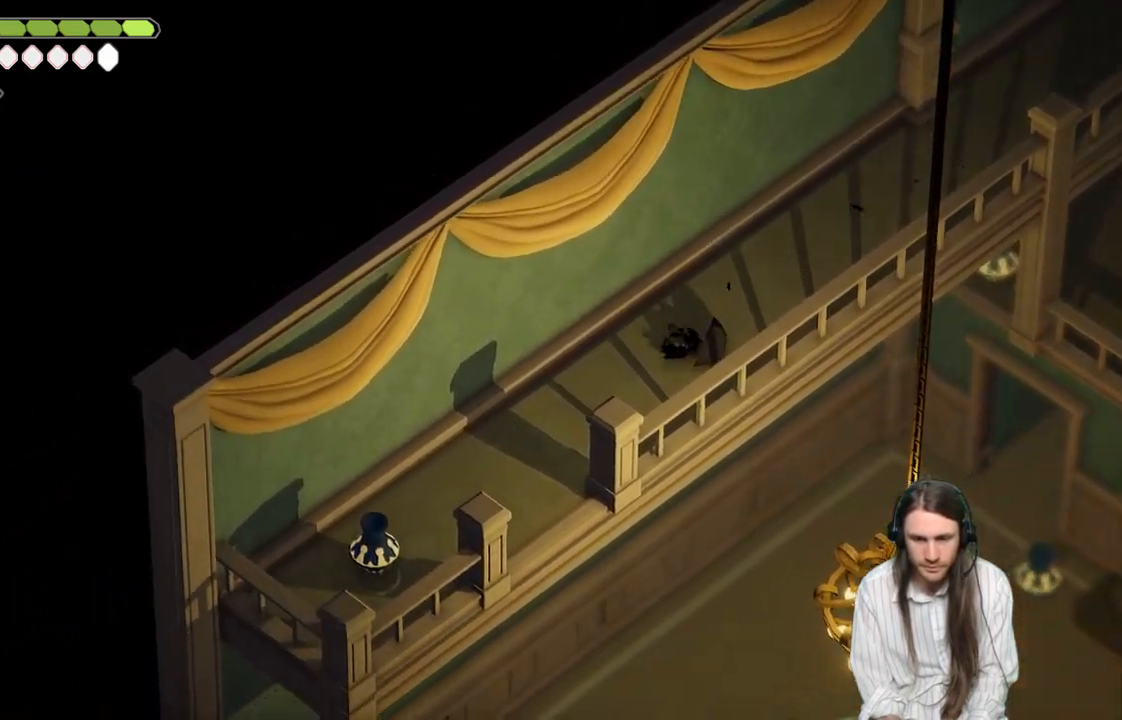
{"buttons": [], "left_stick": "down-left", "right_stick": "left", "events": []}
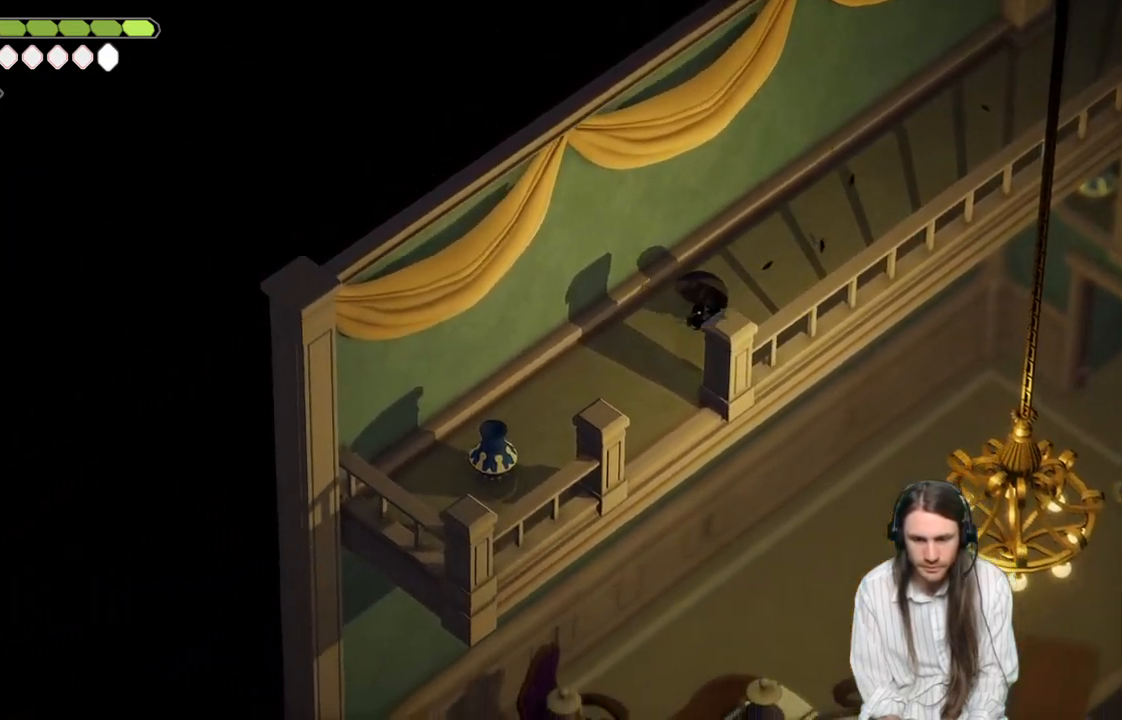
{"buttons": [], "left_stick": "down-left", "right_stick": "left", "events": []}
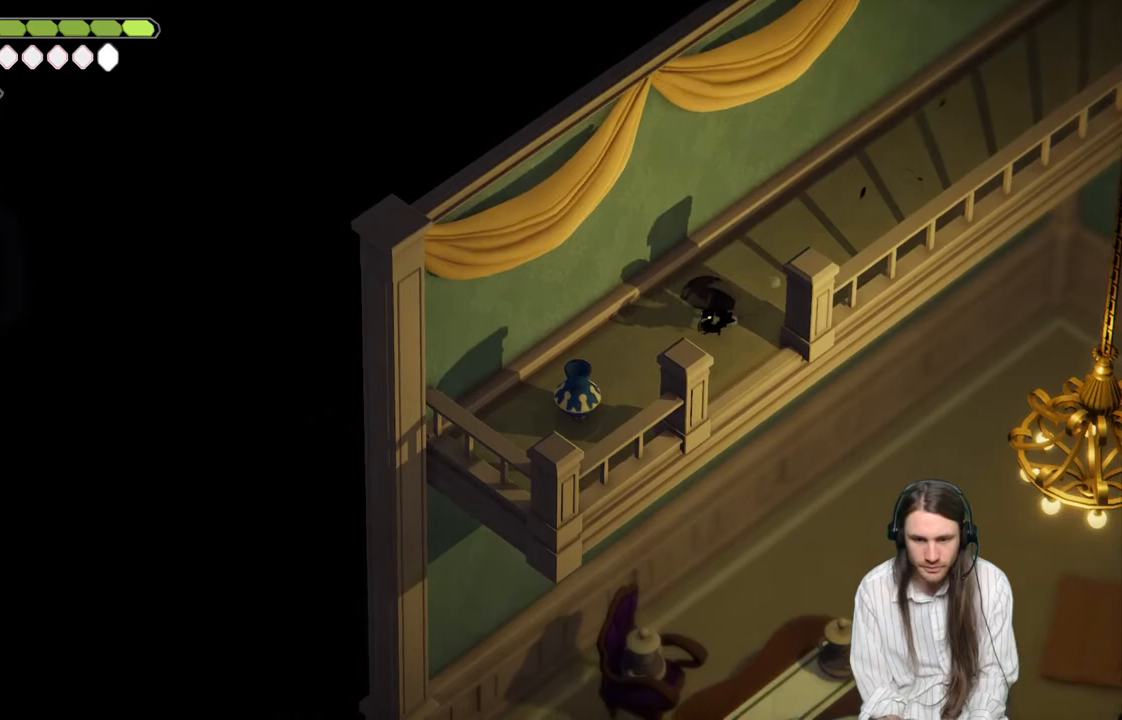
{"buttons": ["L1"], "left_stick": "right", "right_stick": "left", "events": [[400, "L1", "down"], [400, "left_stick", "right"]]}
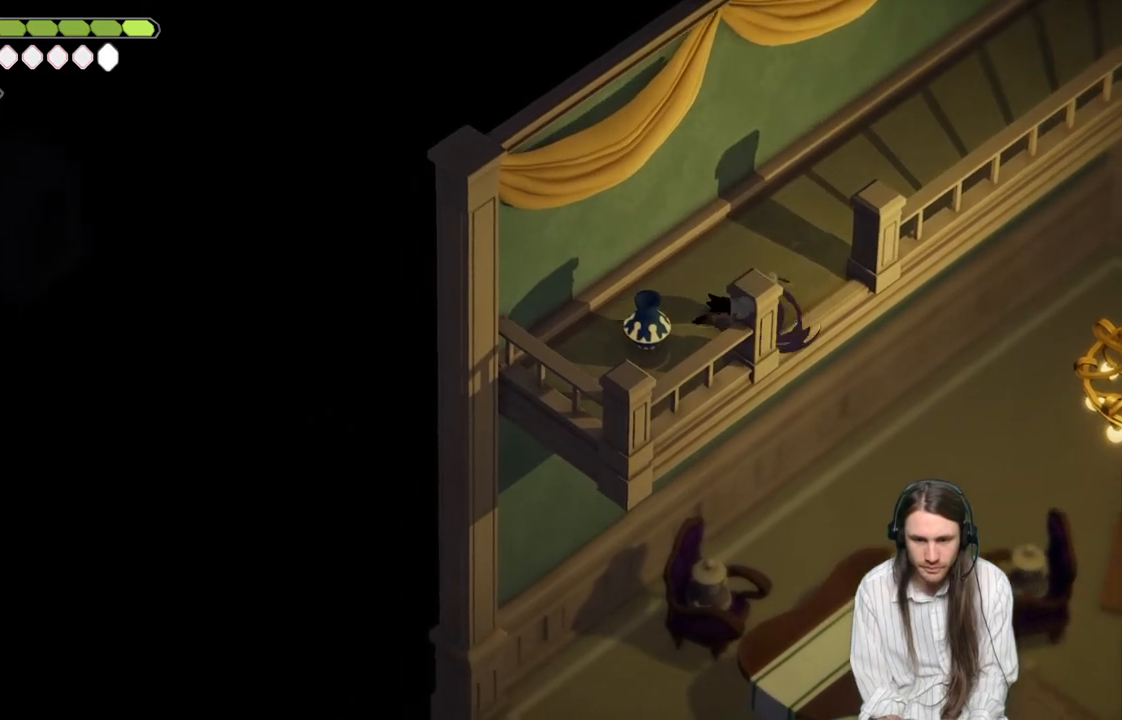
{"buttons": [], "left_stick": "up-left", "right_stick": "left", "events": [[33, "L1", "up"], [367, "left_stick", "up-left"]]}
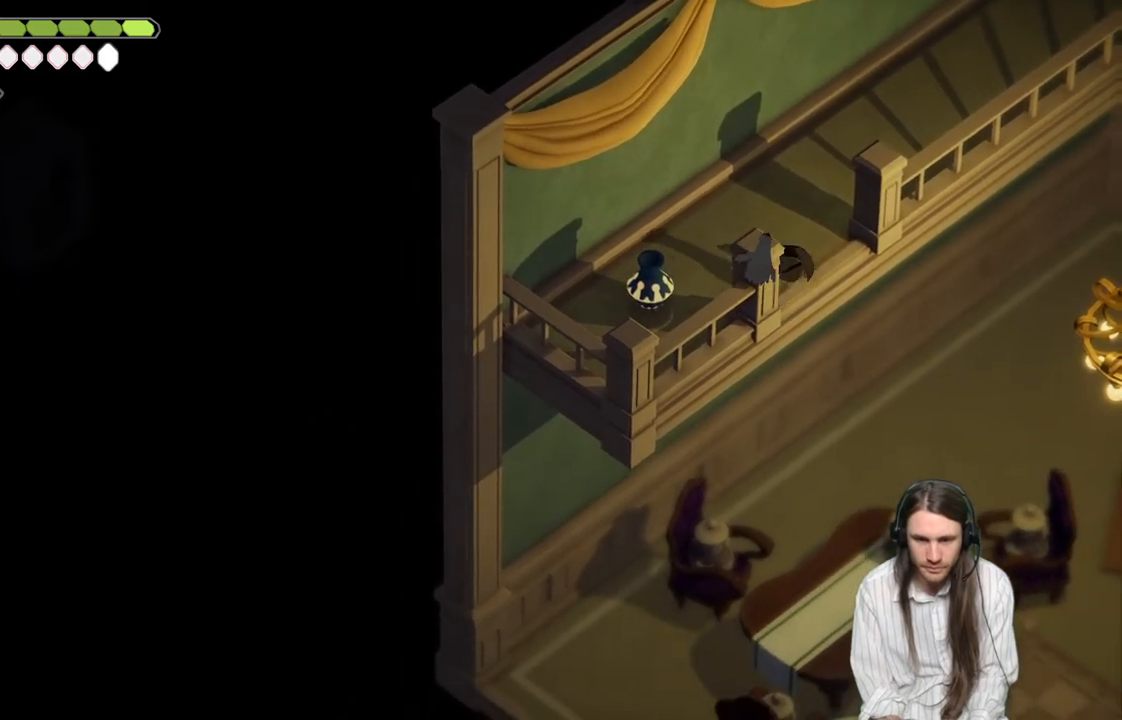
{"buttons": [], "left_stick": "right", "right_stick": "center", "events": [[17, "left_stick", "down-left"], [17, "right_stick", "center"], [117, "L1", "down"], [250, "L1", "up"], [267, "left_stick", "right"]]}
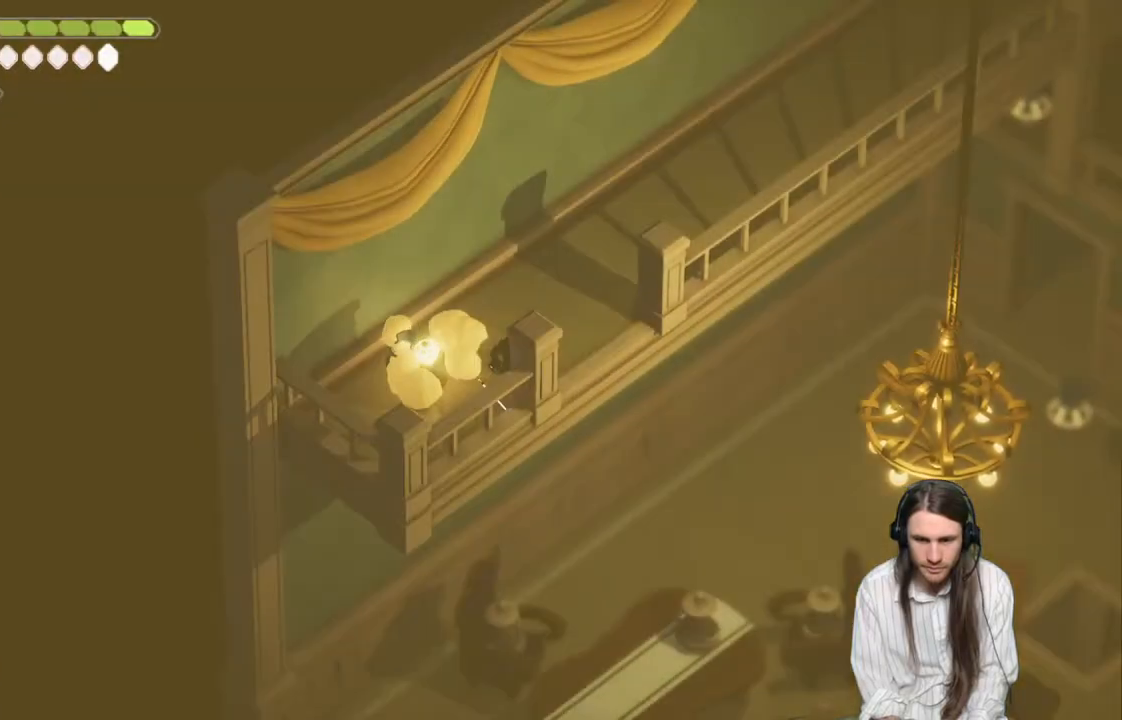
{"buttons": ["B"], "left_stick": "right", "right_stick": "center", "events": [[400, "B", "down"]]}
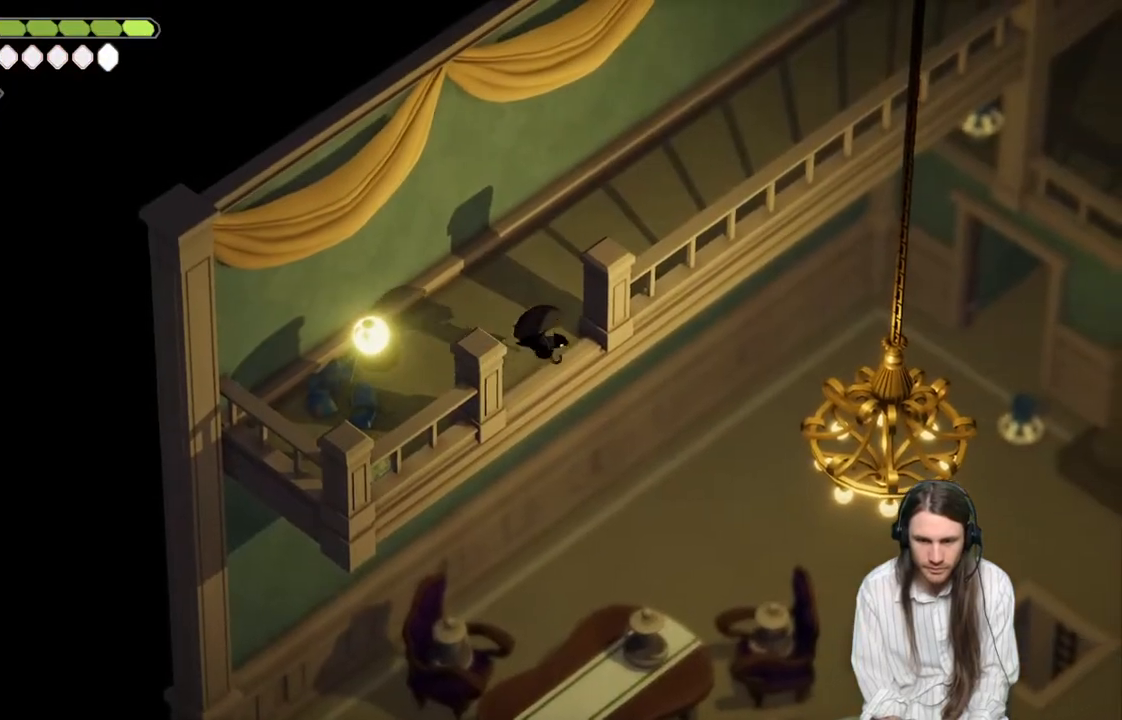
{"buttons": [], "left_stick": "up-right", "right_stick": "center", "events": [[50, "B", "up"], [200, "left_stick", "up-right"]]}
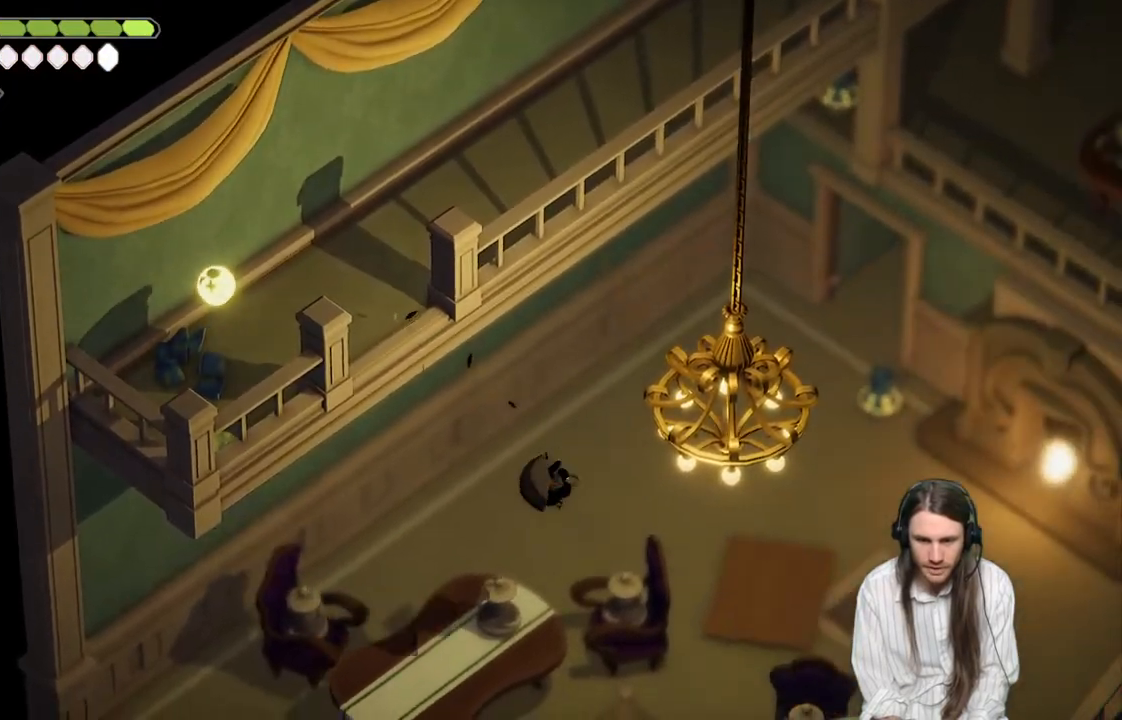
{"buttons": [], "left_stick": "up-right", "right_stick": "center", "events": []}